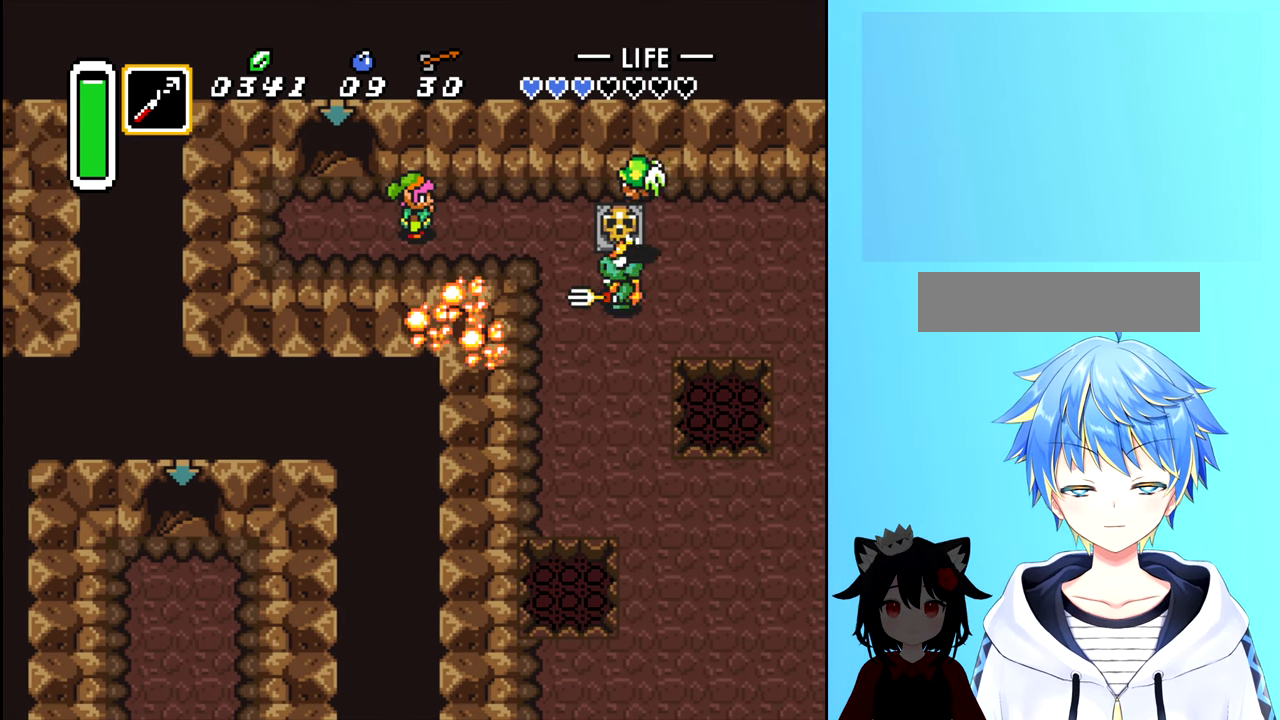
Gameplay with a controller (Nintendo layout); each line is a JSON object with the inputs held at the frame after it. "events" lists button and stick changes between this image and that frame as [ms after this image, input, new state], when the widget could be followed in between. Not read: L3 R3.
{"buttons": [], "events": []}
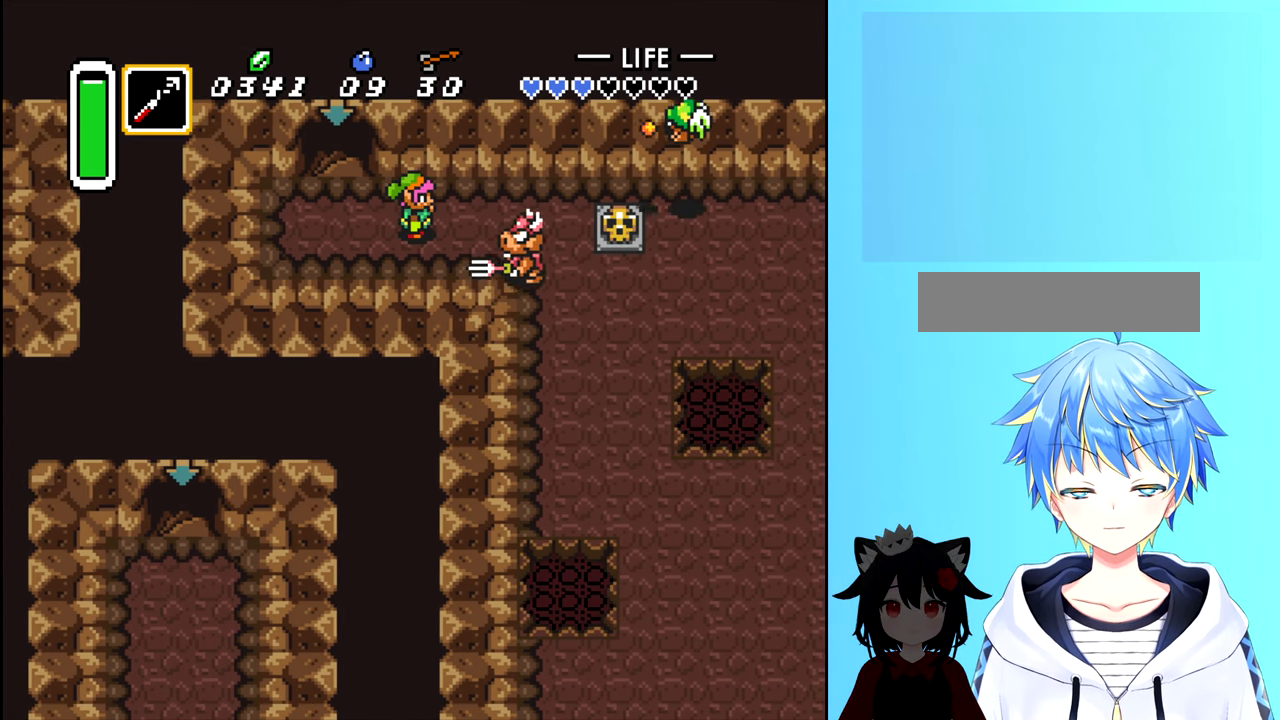
{"buttons": [], "events": [[83, "A", "down"], [200, "A", "up"]]}
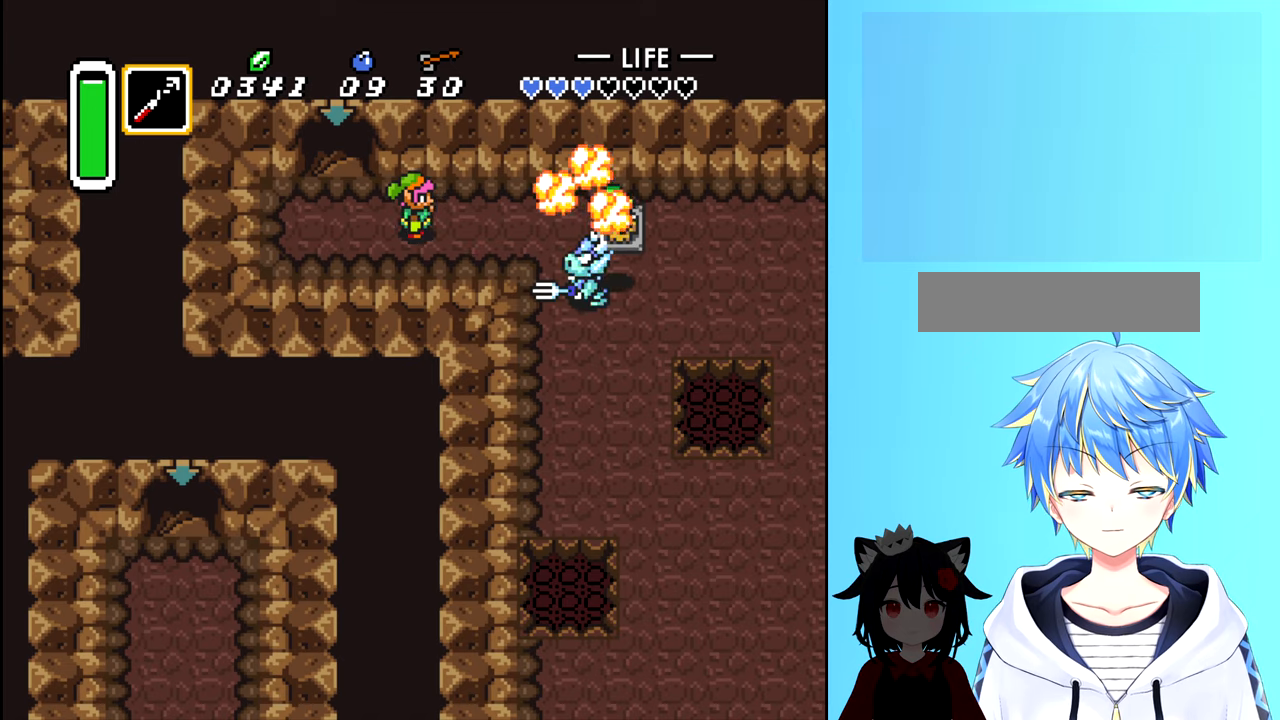
{"buttons": [], "events": []}
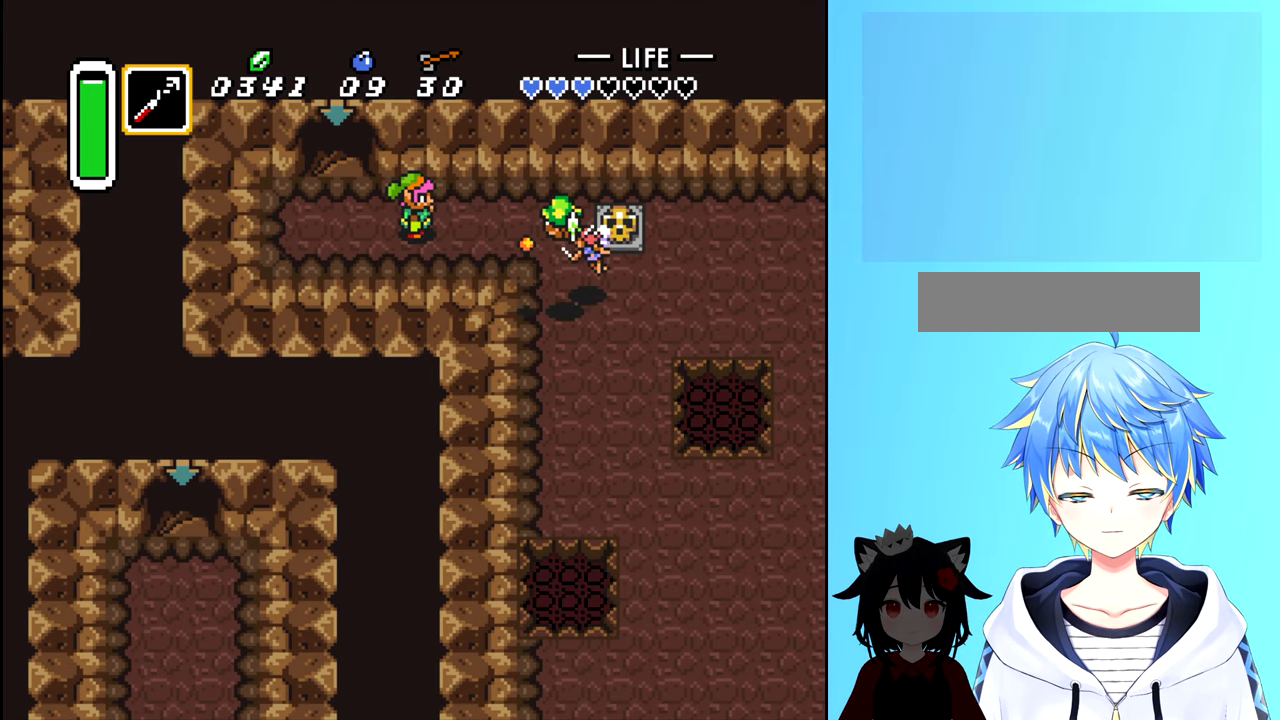
{"buttons": [], "events": [[400, "A", "down"], [467, "A", "up"]]}
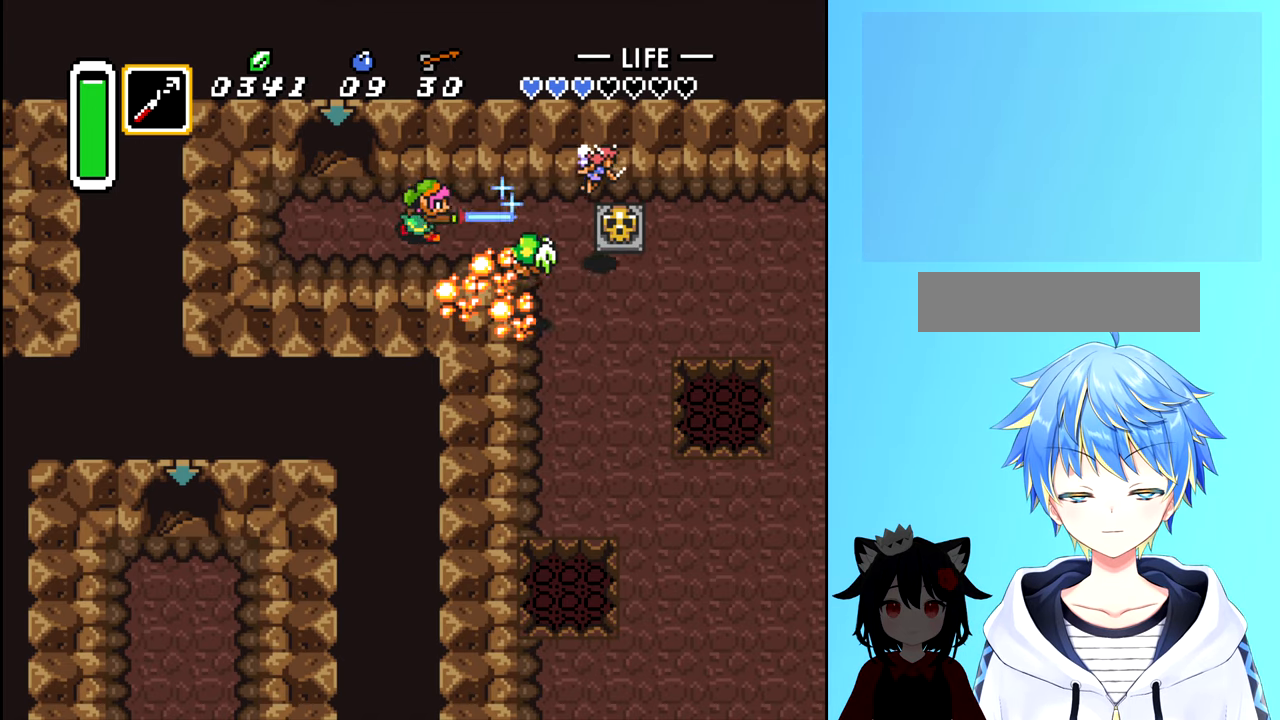
{"buttons": ["DPAD_LEFT"], "events": [[383, "DPAD_LEFT", "down"]]}
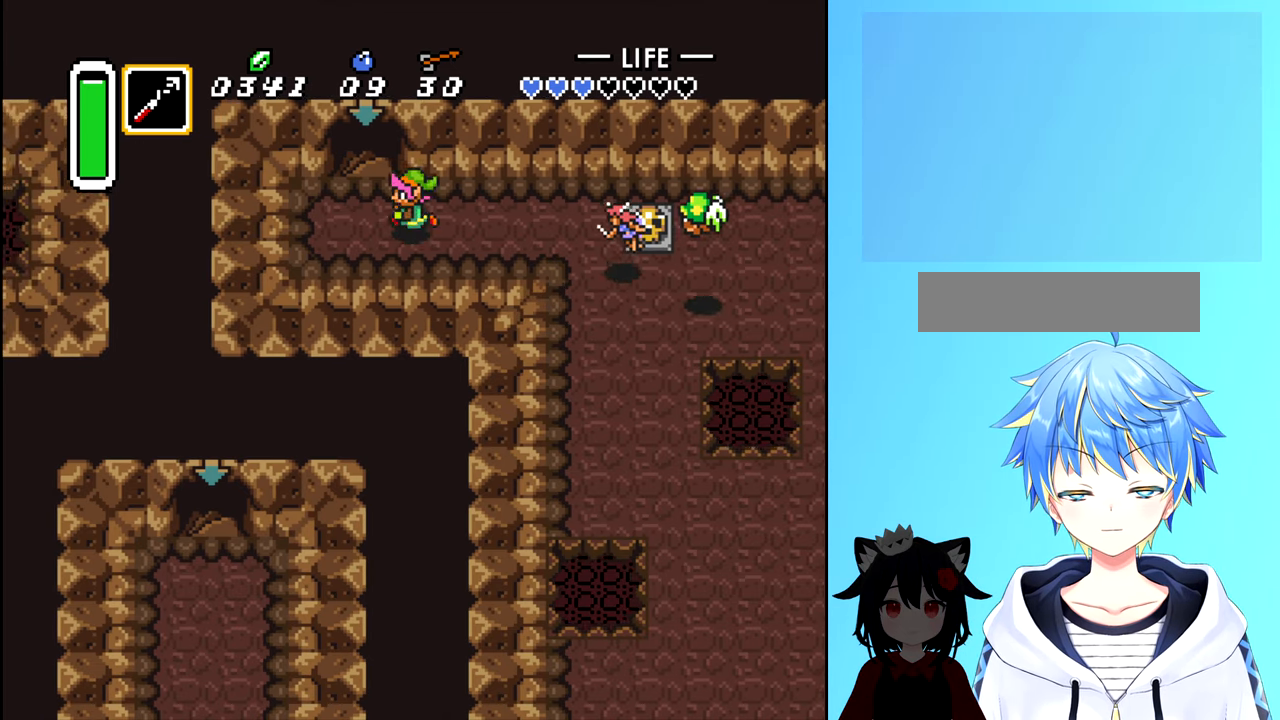
{"buttons": ["DPAD_RIGHT"], "events": [[133, "DPAD_LEFT", "up"], [200, "DPAD_RIGHT", "down"]]}
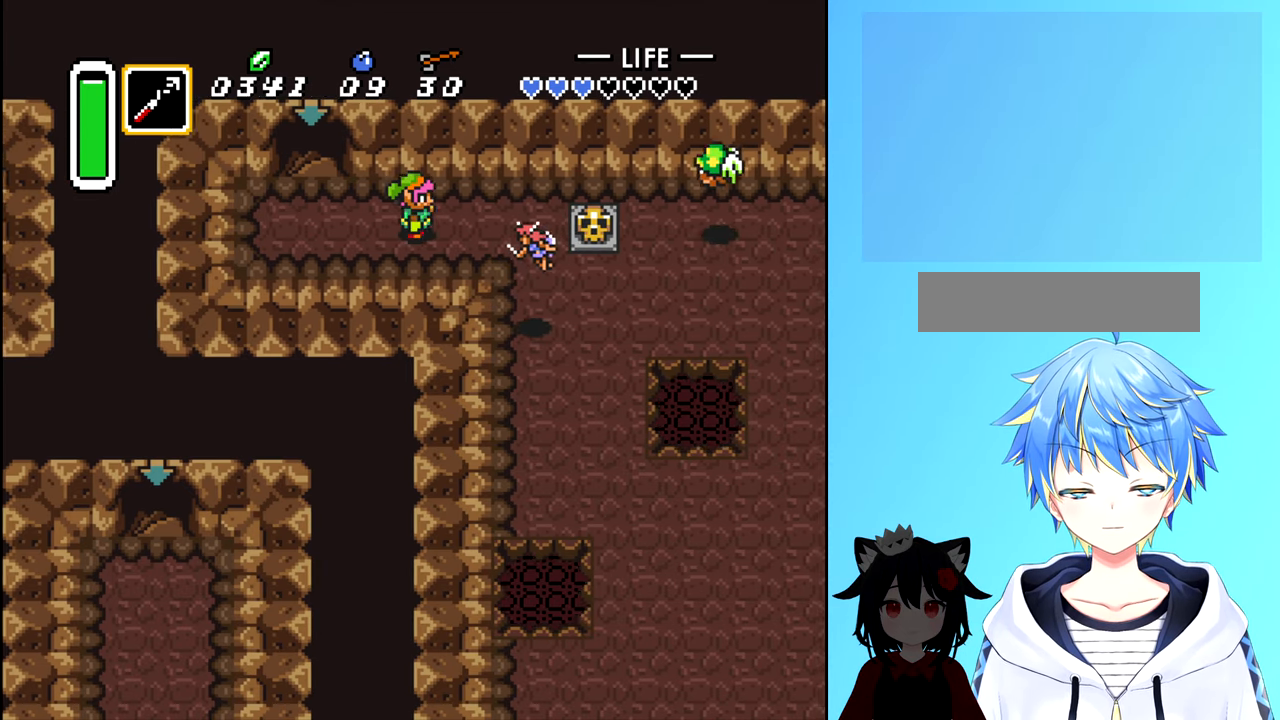
{"buttons": ["DPAD_DOWN"], "events": [[300, "DPAD_DOWN", "down"], [350, "DPAD_RIGHT", "up"]]}
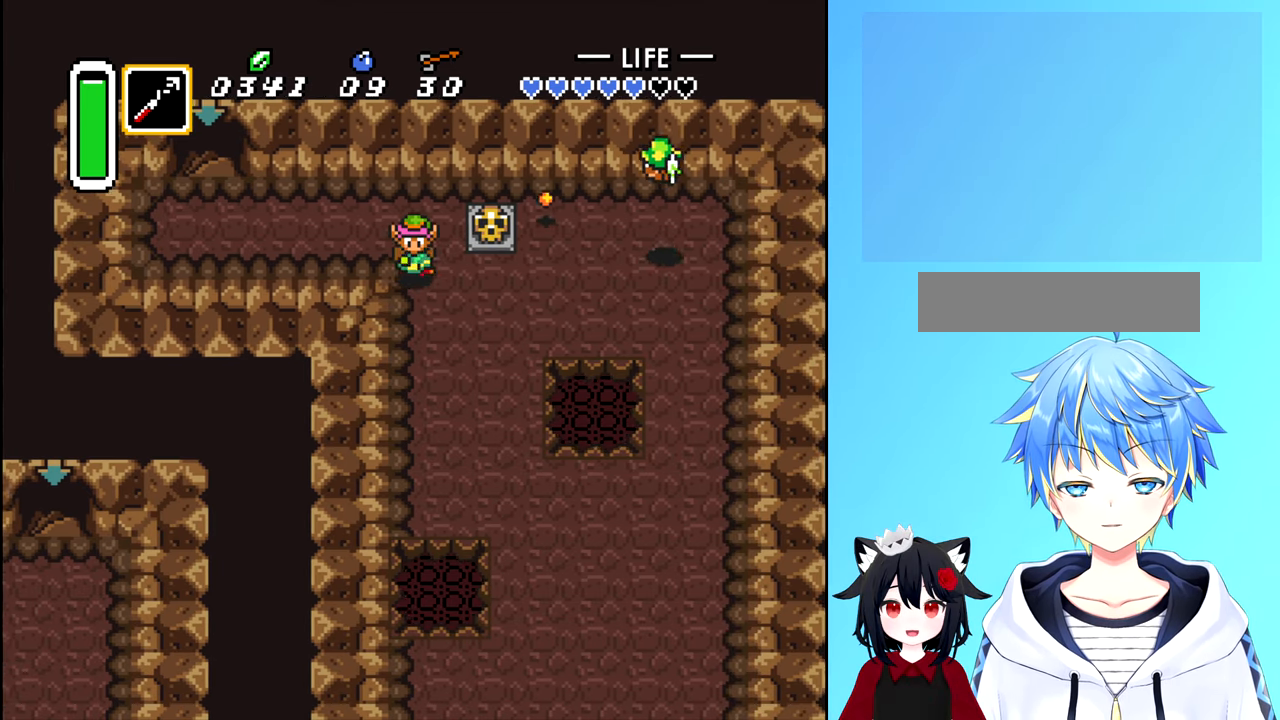
{"buttons": ["DPAD_DOWN"], "events": [[17, "DPAD_RIGHT", "down"], [183, "DPAD_RIGHT", "up"]]}
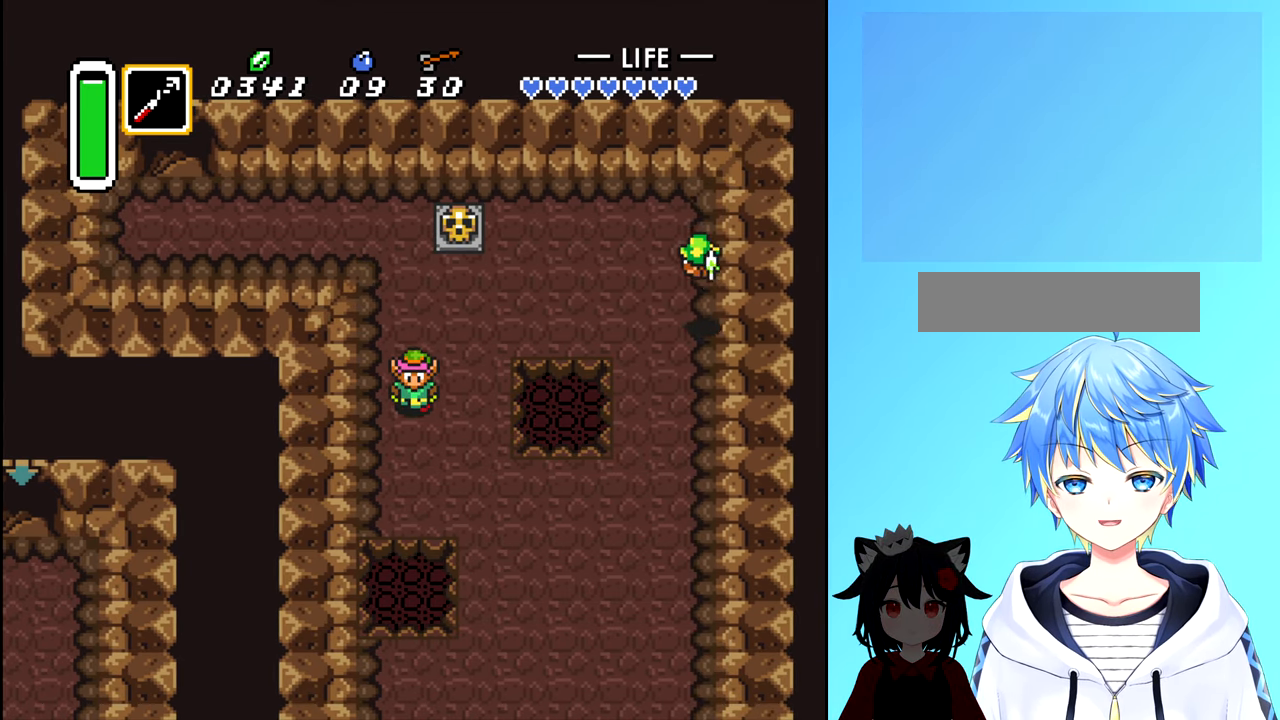
{"buttons": ["DPAD_DOWN", "DPAD_RIGHT"], "events": [[83, "DPAD_RIGHT", "down"]]}
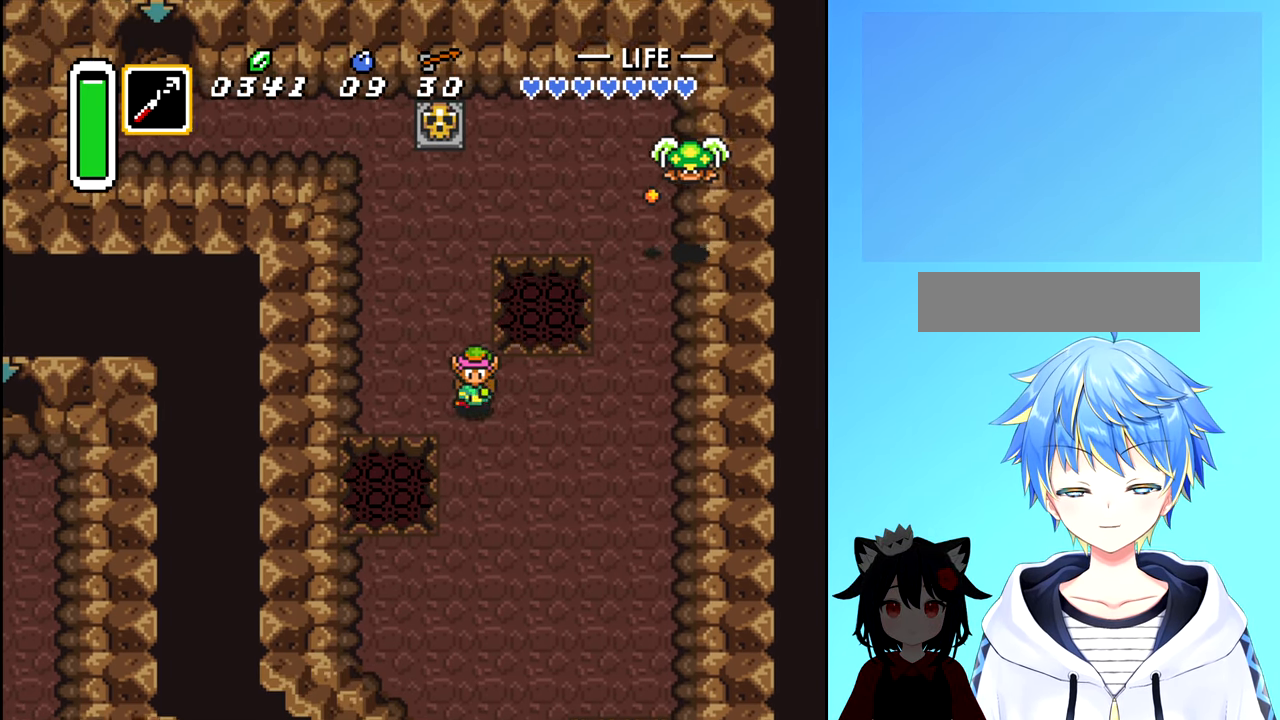
{"buttons": ["DPAD_DOWN"], "events": [[267, "DPAD_RIGHT", "up"]]}
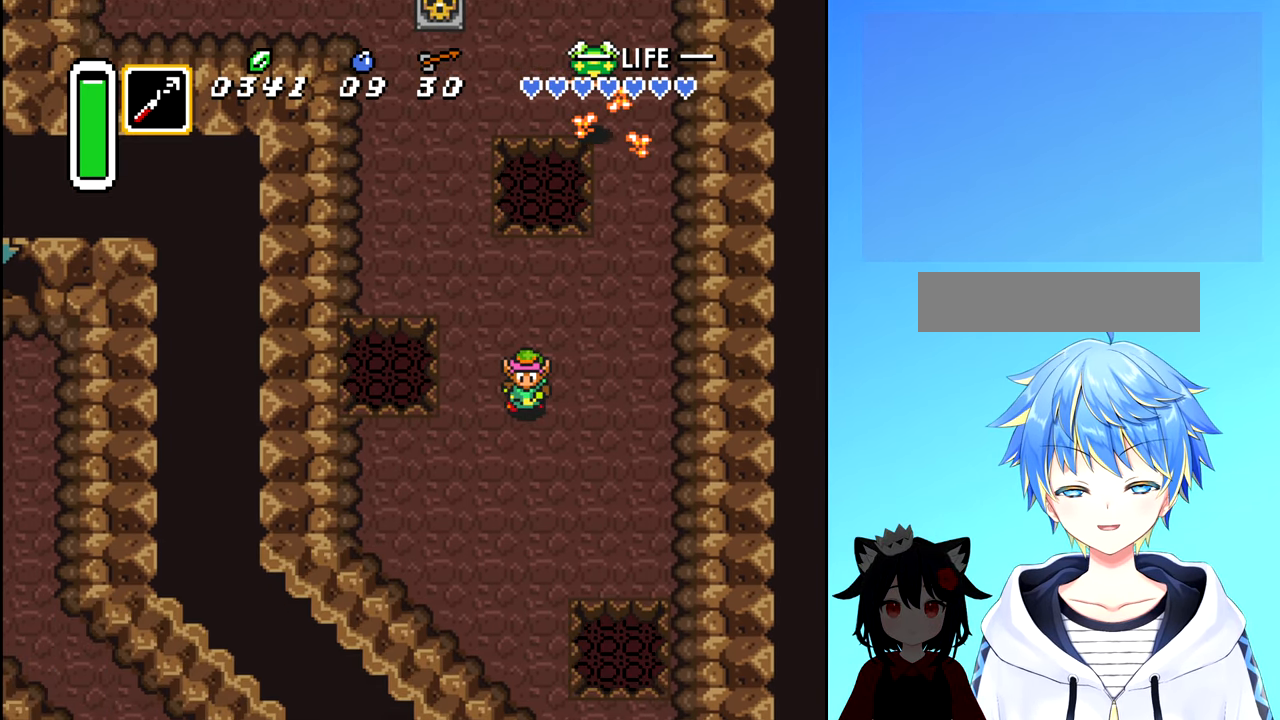
{"buttons": ["DPAD_DOWN"], "events": [[217, "DPAD_RIGHT", "down"], [283, "DPAD_DOWN", "up"], [350, "DPAD_DOWN", "down"], [500, "DPAD_RIGHT", "up"]]}